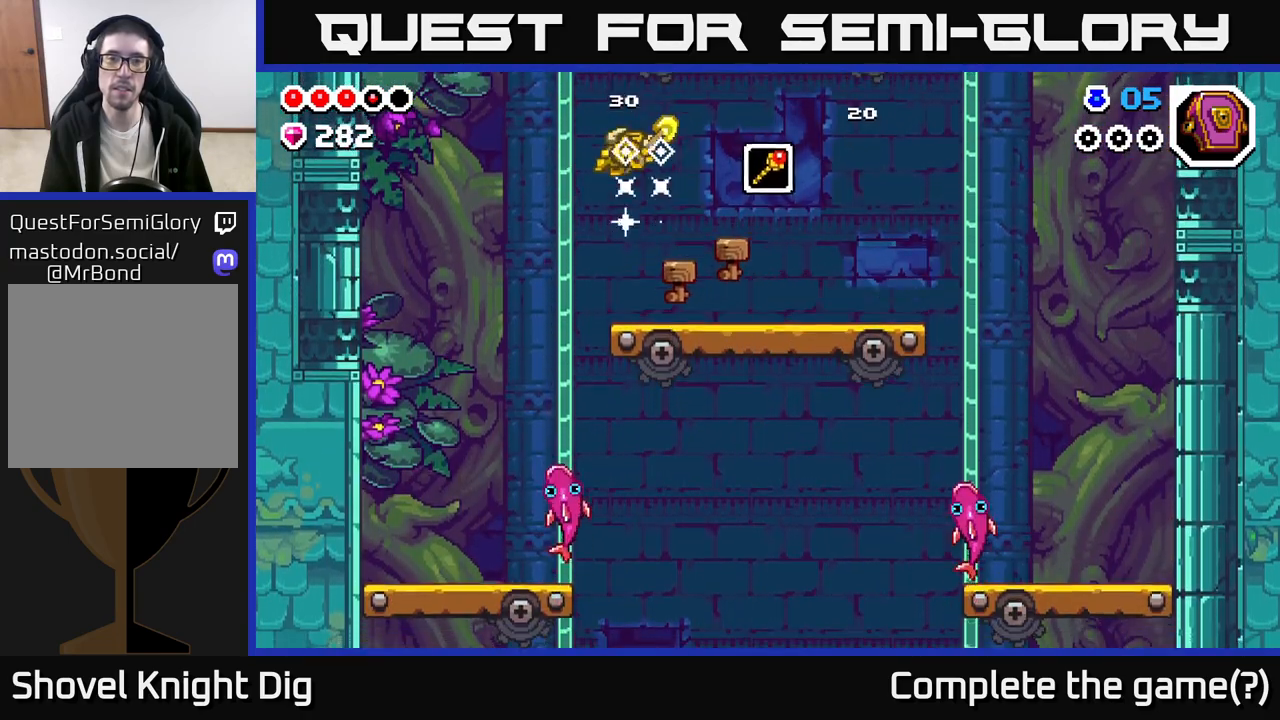
Gameplay with a controller (Xbox layout); each line is a JSON object with the inputs held at the frame after it. "events" lists button and stick changes between this image and that frame as [ms after this image, input, new state], when the widget could be followed in between.
{"buttons": [], "left_stick": "down", "right_stick": "center", "events": [[333, "left_stick", "down"]]}
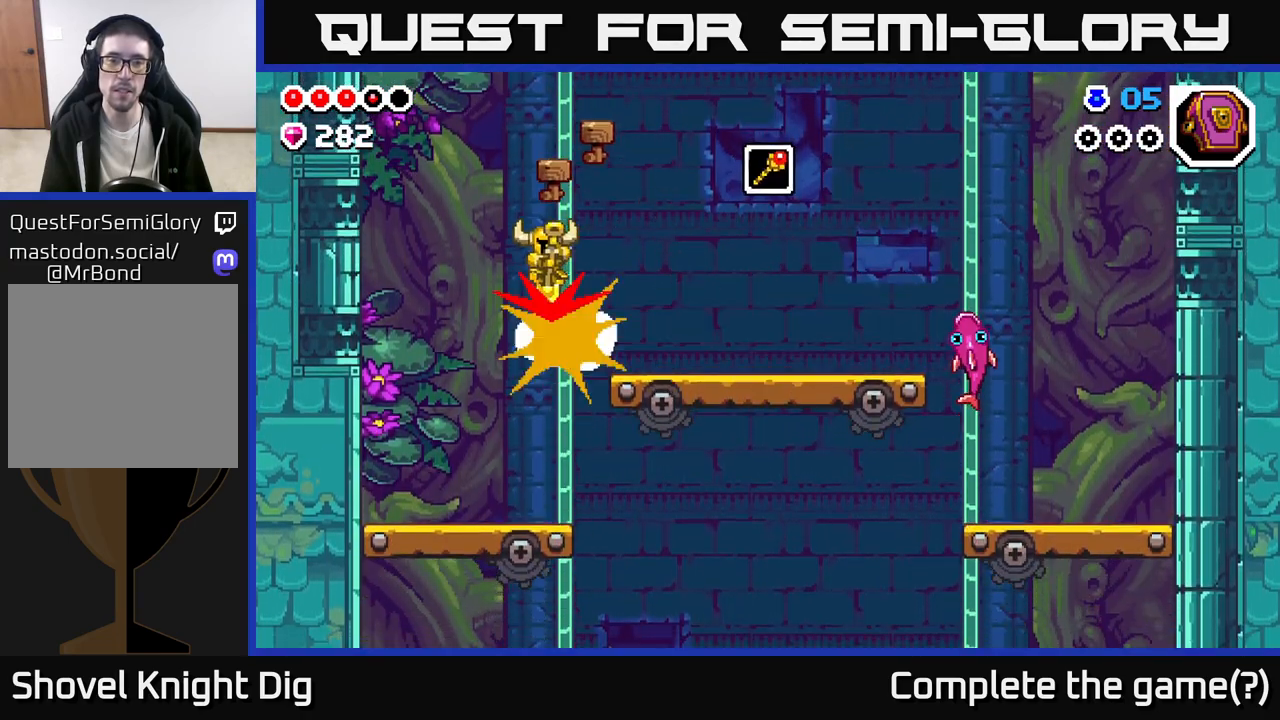
{"buttons": [], "left_stick": "center", "right_stick": "center", "events": [[67, "left_stick", "left"], [450, "left_stick", "center"]]}
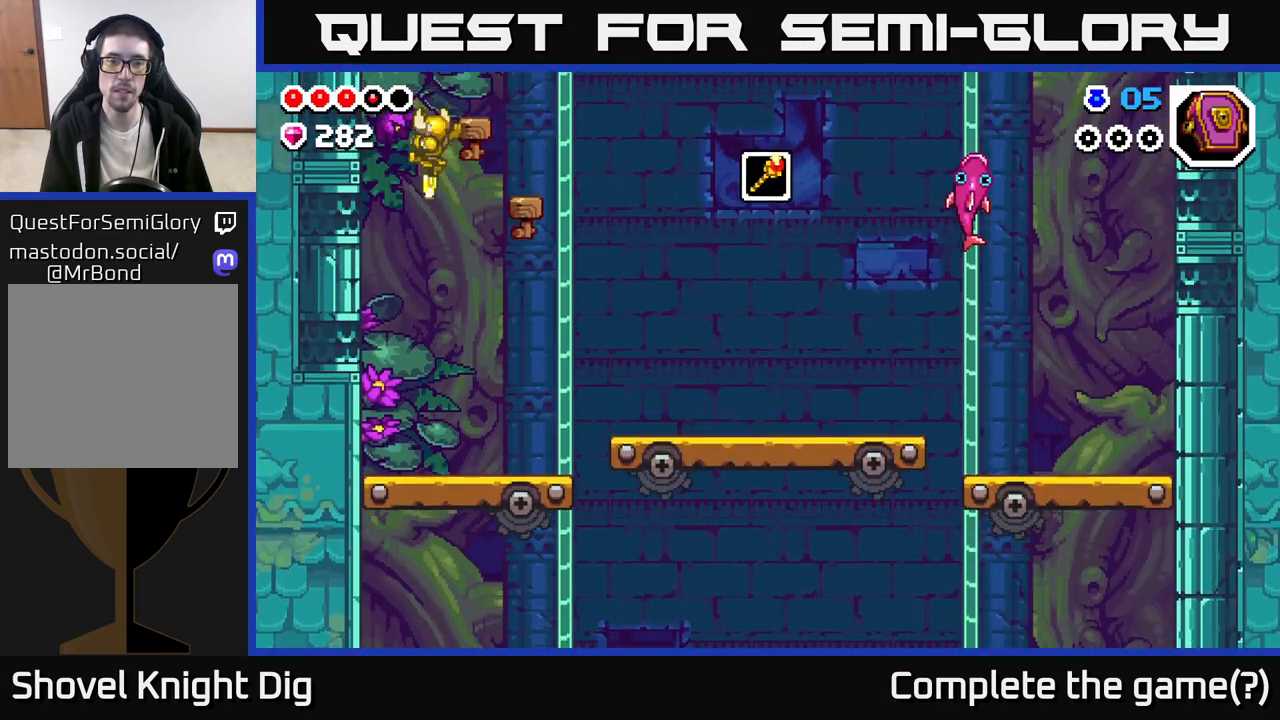
{"buttons": [], "left_stick": "right", "right_stick": "center", "events": [[17, "left_stick", "right"]]}
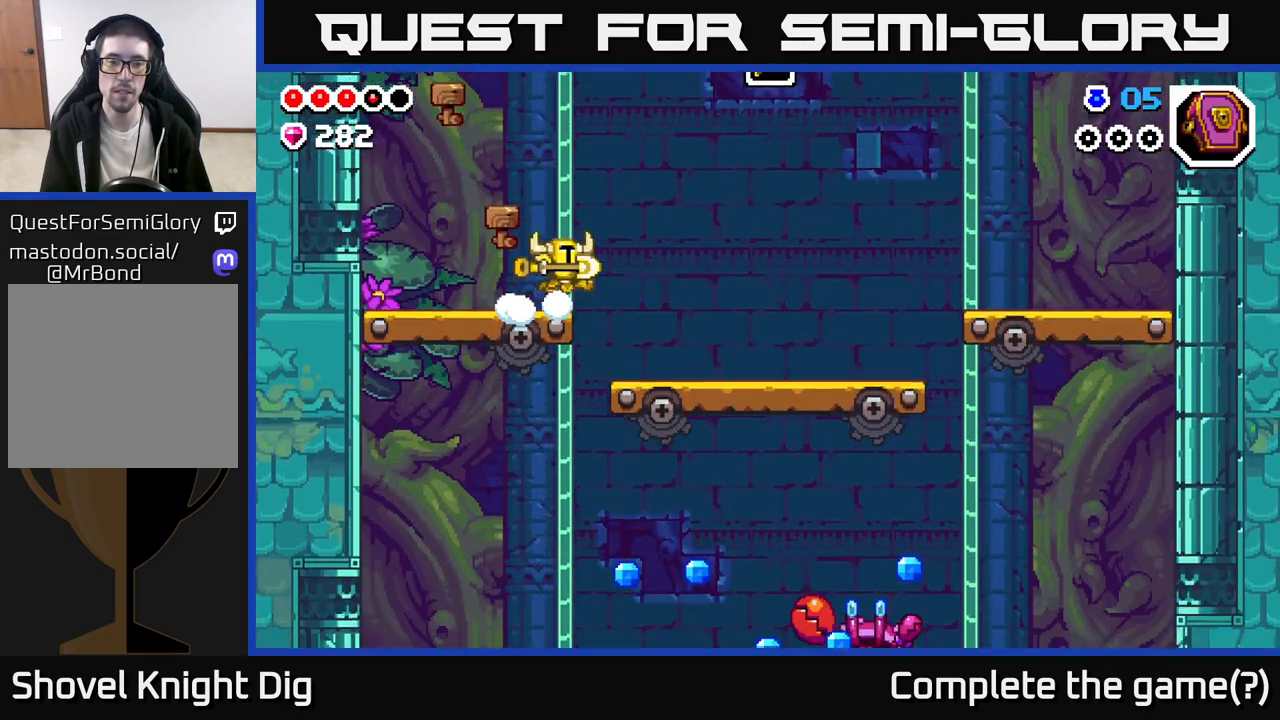
{"buttons": [], "left_stick": "left", "right_stick": "center", "events": [[283, "left_stick", "left"]]}
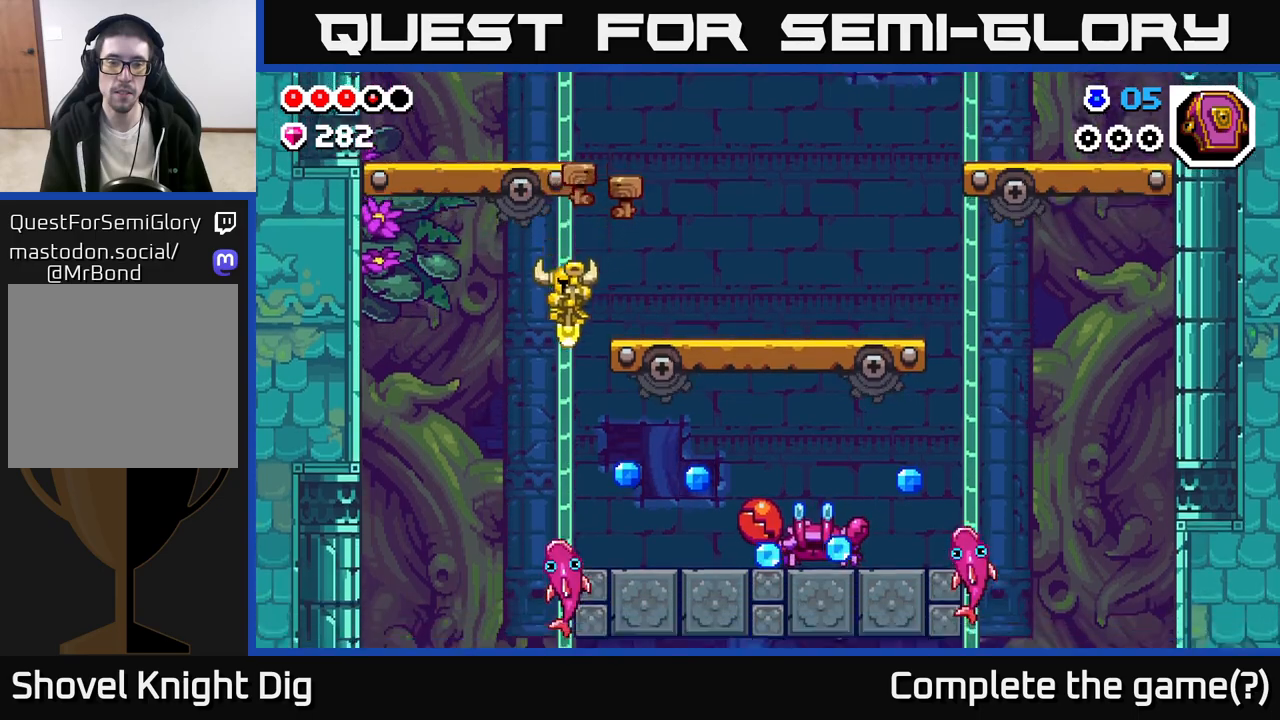
{"buttons": ["A"], "left_stick": "right", "right_stick": "center", "events": [[100, "left_stick", "right"], [383, "A", "down"]]}
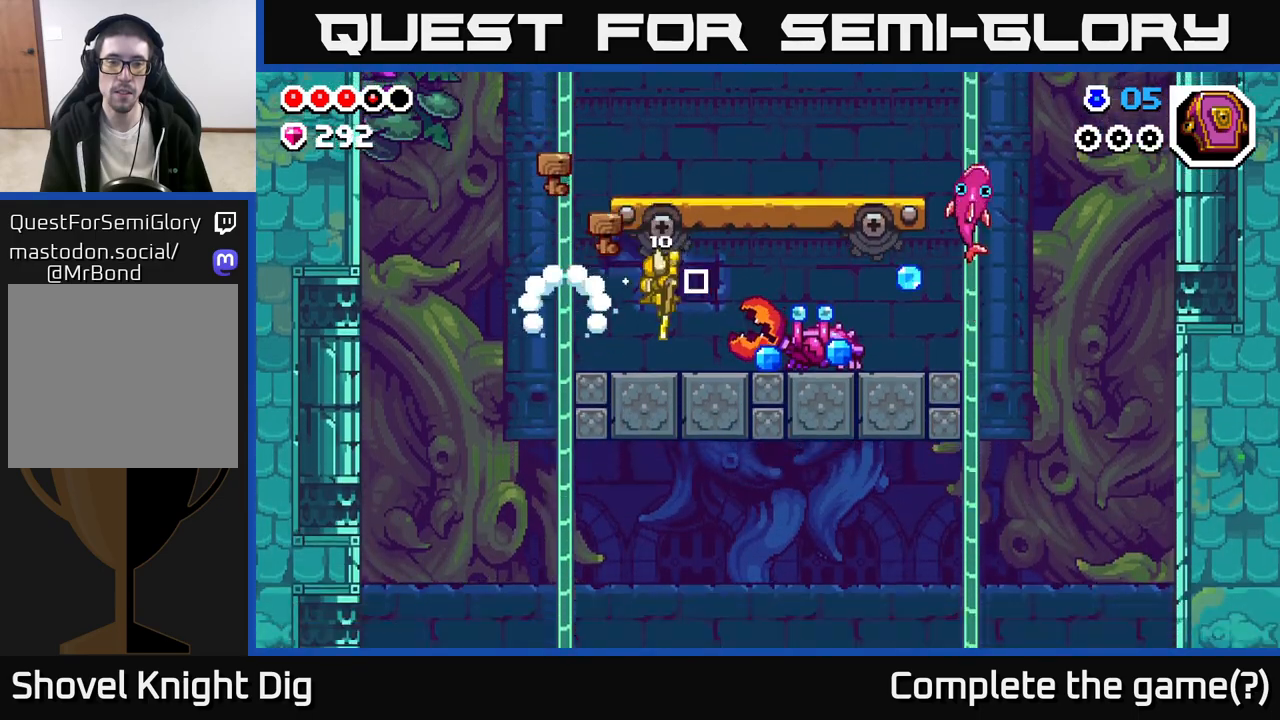
{"buttons": [], "left_stick": "up-left", "right_stick": "center", "events": [[17, "A", "up"], [117, "left_stick", "up-left"]]}
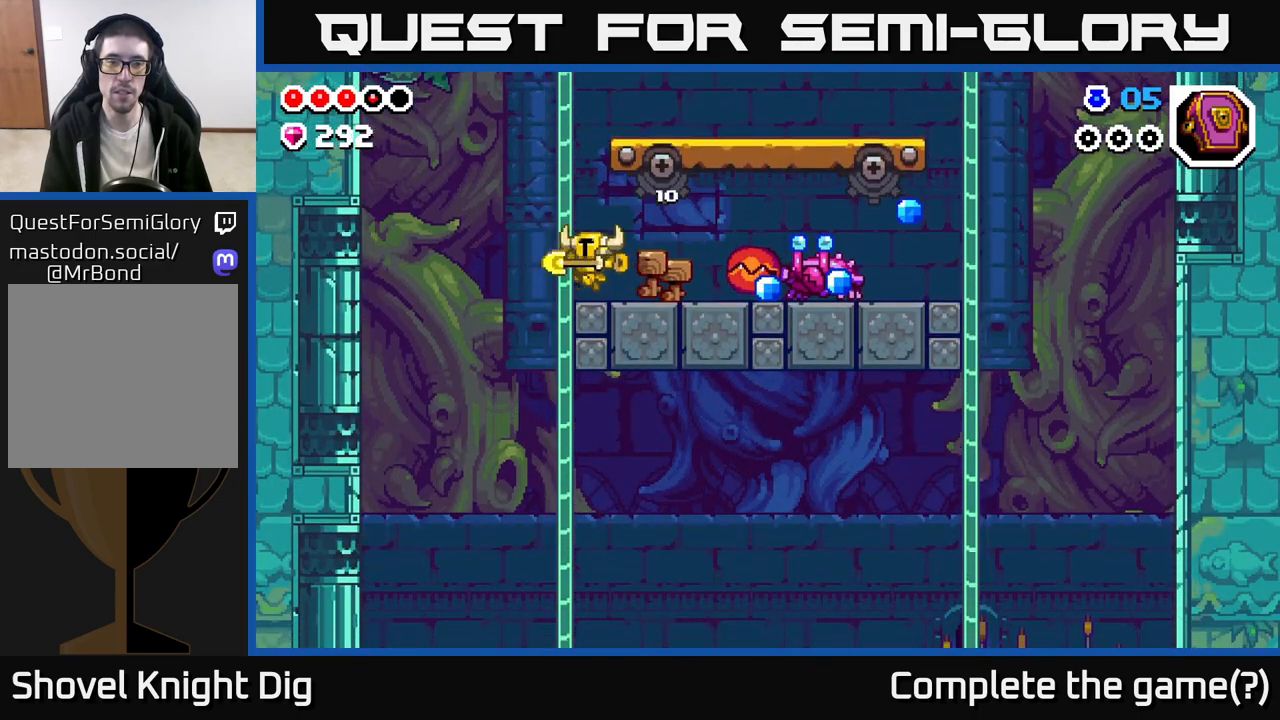
{"buttons": ["A"], "left_stick": "right", "right_stick": "center", "events": [[117, "A", "down"], [183, "left_stick", "right"], [283, "left_stick", "center"], [417, "left_stick", "right"]]}
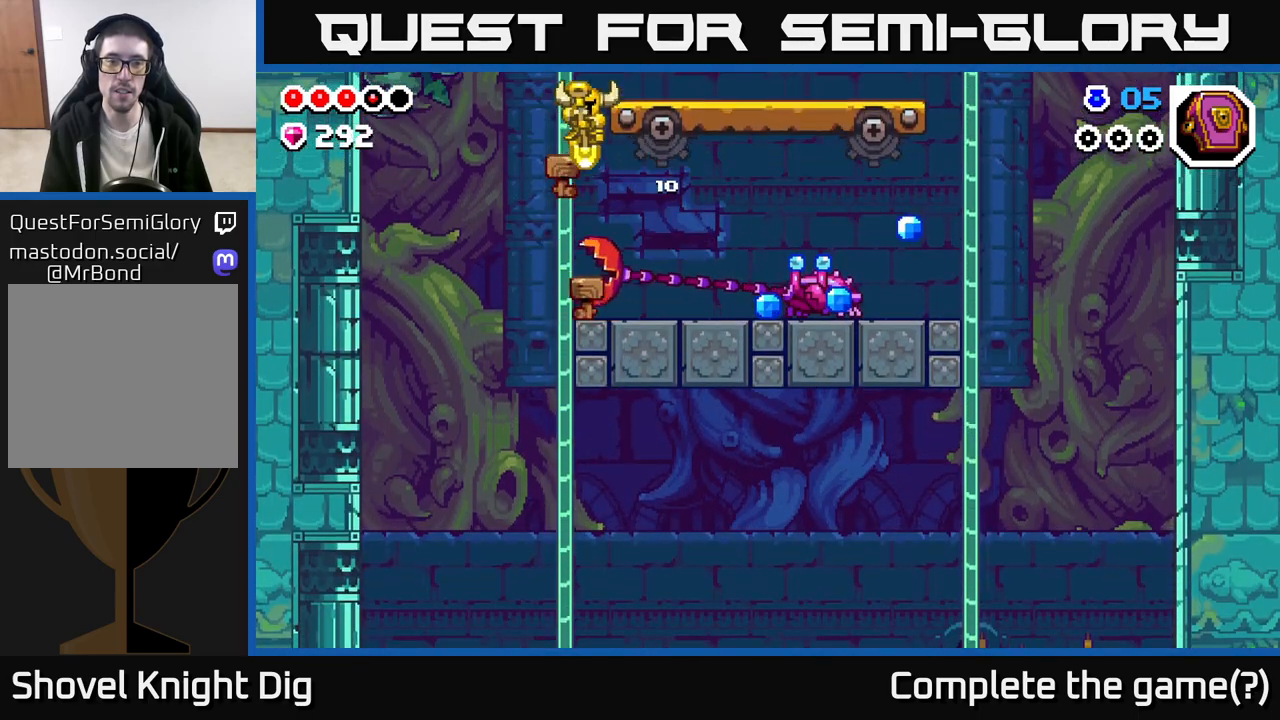
{"buttons": ["A"], "left_stick": "right", "right_stick": "center", "events": [[100, "A", "up"], [417, "A", "down"]]}
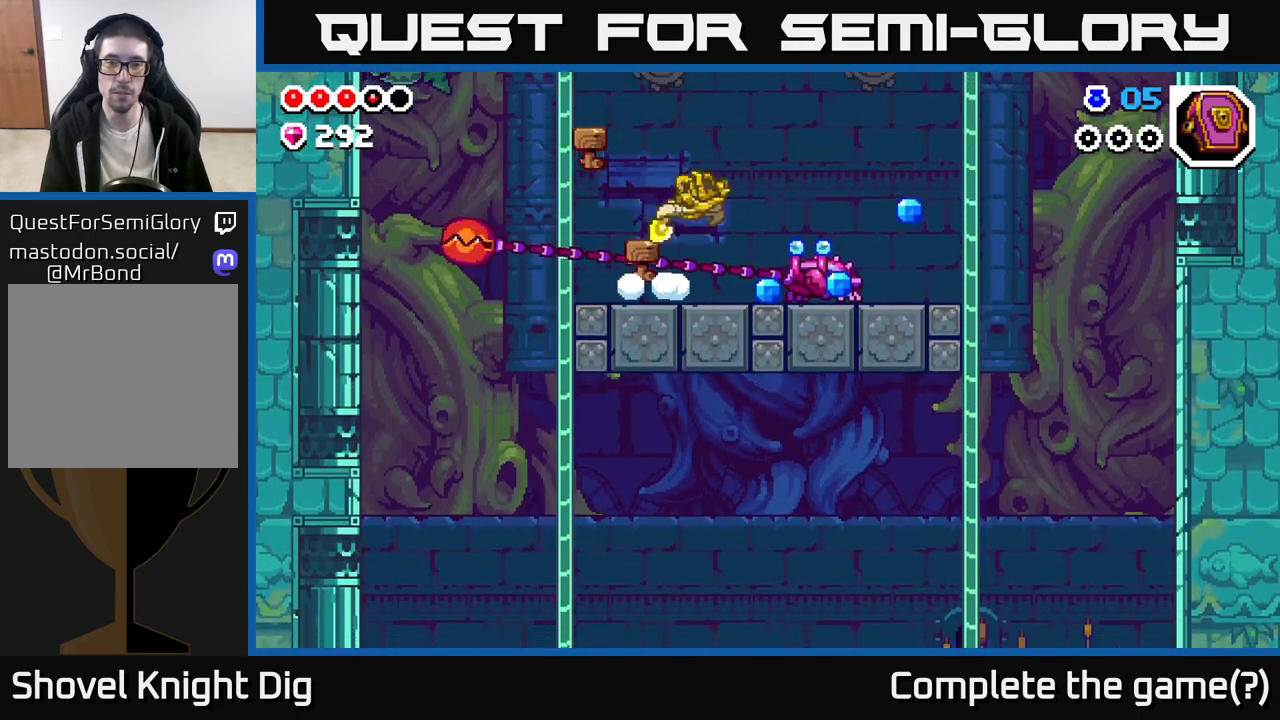
{"buttons": [], "left_stick": "down", "right_stick": "center", "events": [[83, "A", "up"], [400, "left_stick", "down"]]}
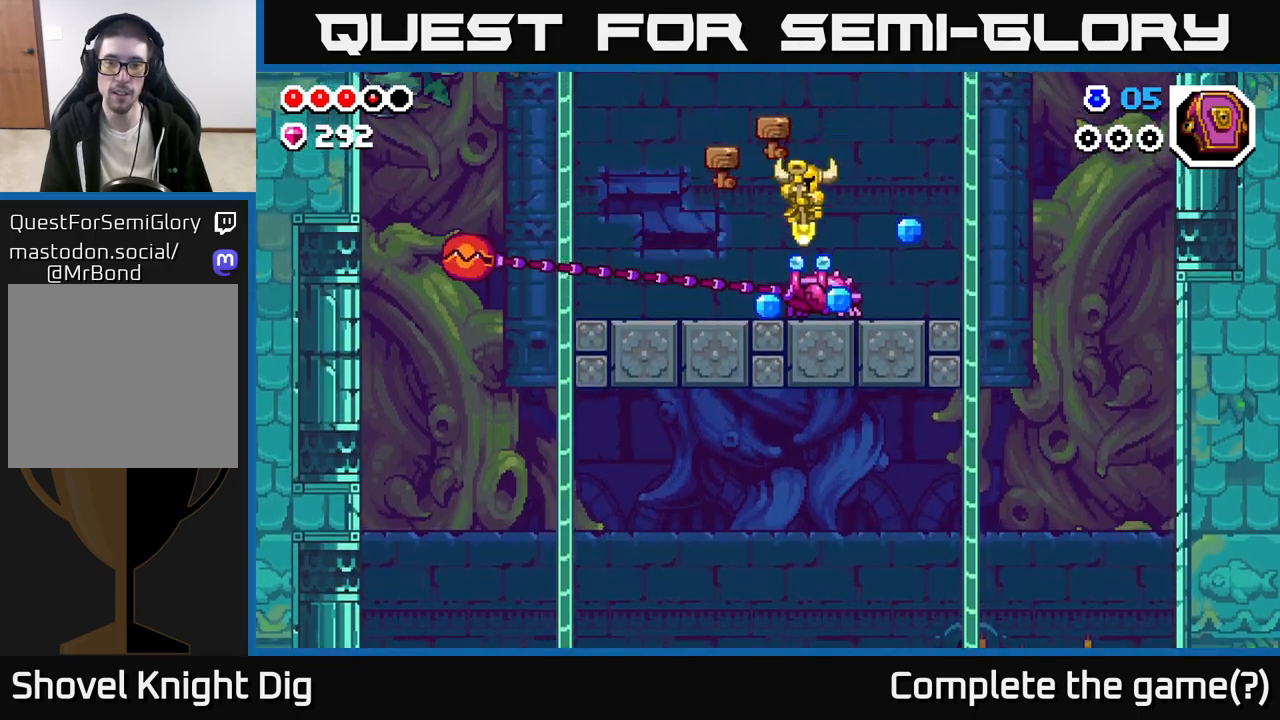
{"buttons": [], "left_stick": "down", "right_stick": "center", "events": [[50, "left_stick", "down-right"], [167, "left_stick", "down"]]}
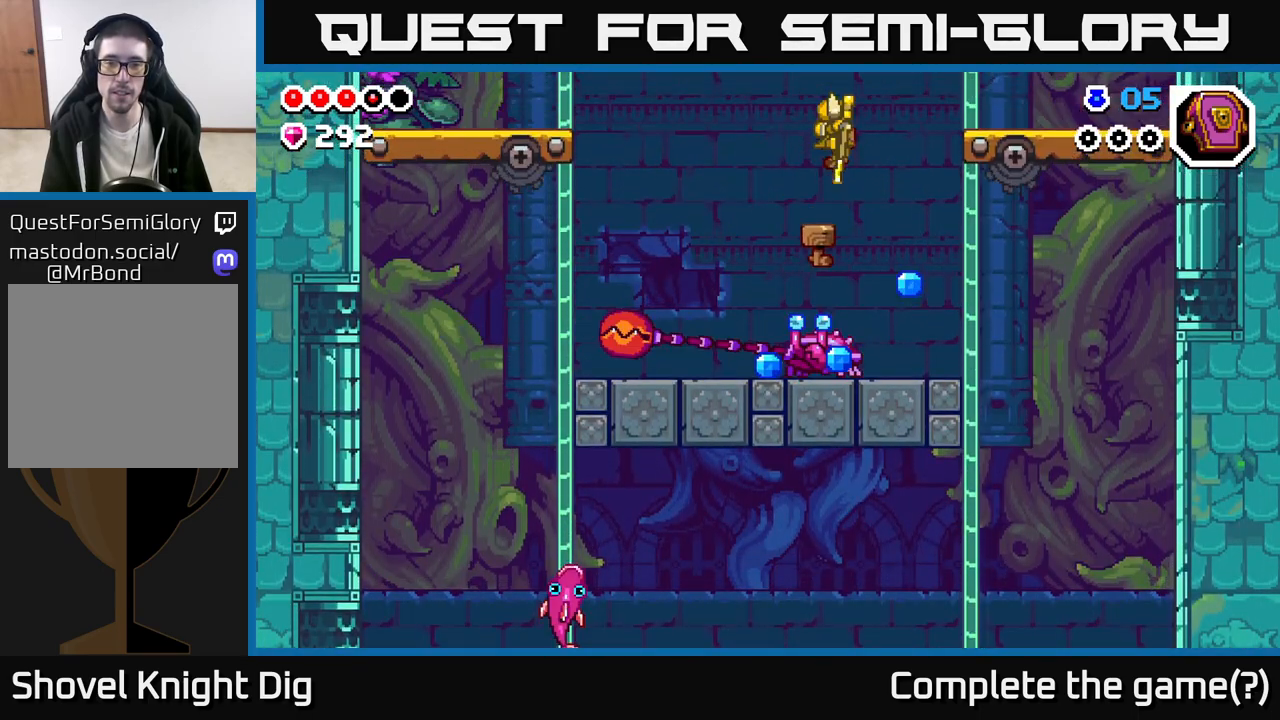
{"buttons": [], "left_stick": "down", "right_stick": "center", "events": []}
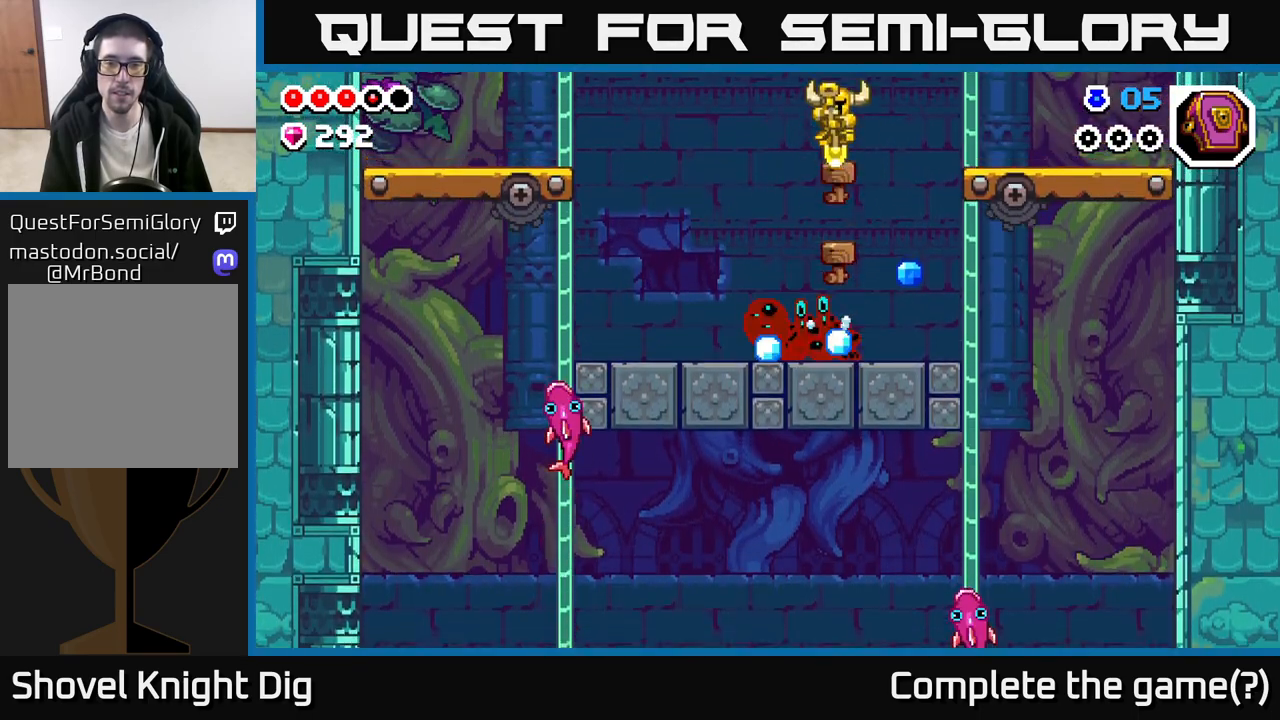
{"buttons": [], "left_stick": "down", "right_stick": "center", "events": []}
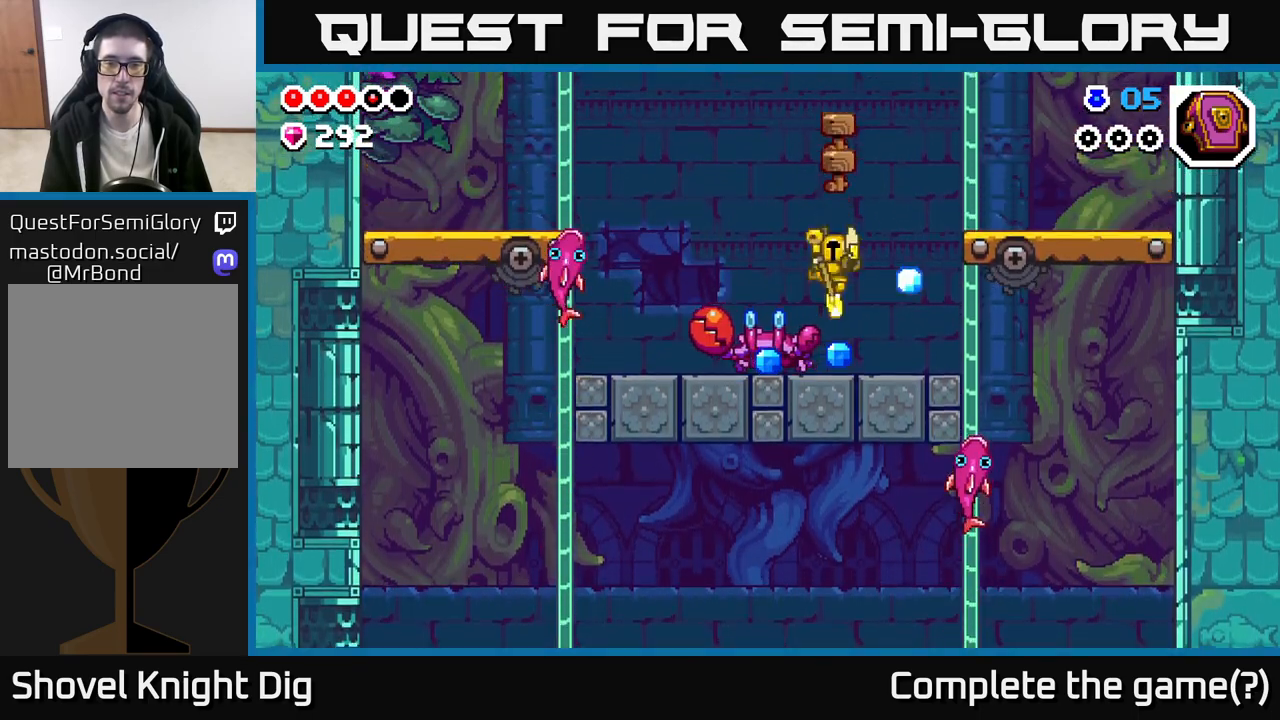
{"buttons": ["A"], "left_stick": "center", "right_stick": "center", "events": [[150, "left_stick", "down-right"], [400, "A", "down"], [400, "left_stick", "right"], [500, "left_stick", "center"]]}
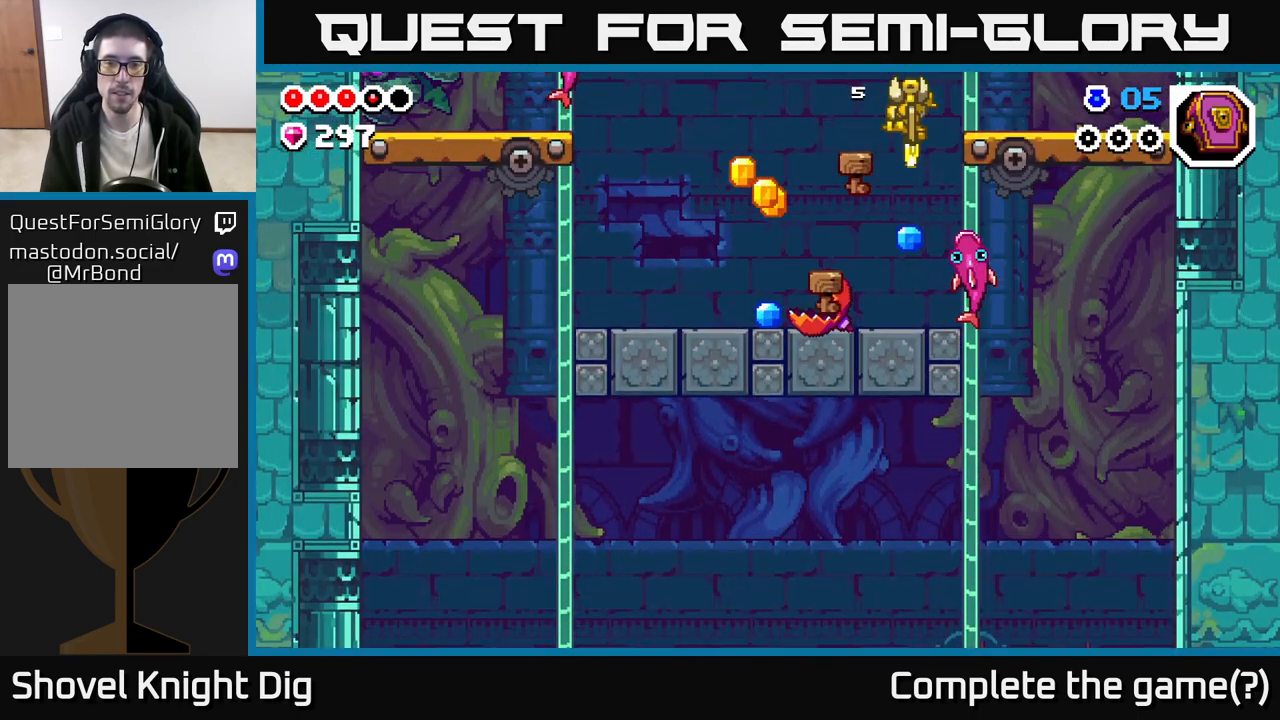
{"buttons": [], "left_stick": "left", "right_stick": "center", "events": [[17, "left_stick", "left"], [50, "A", "up"]]}
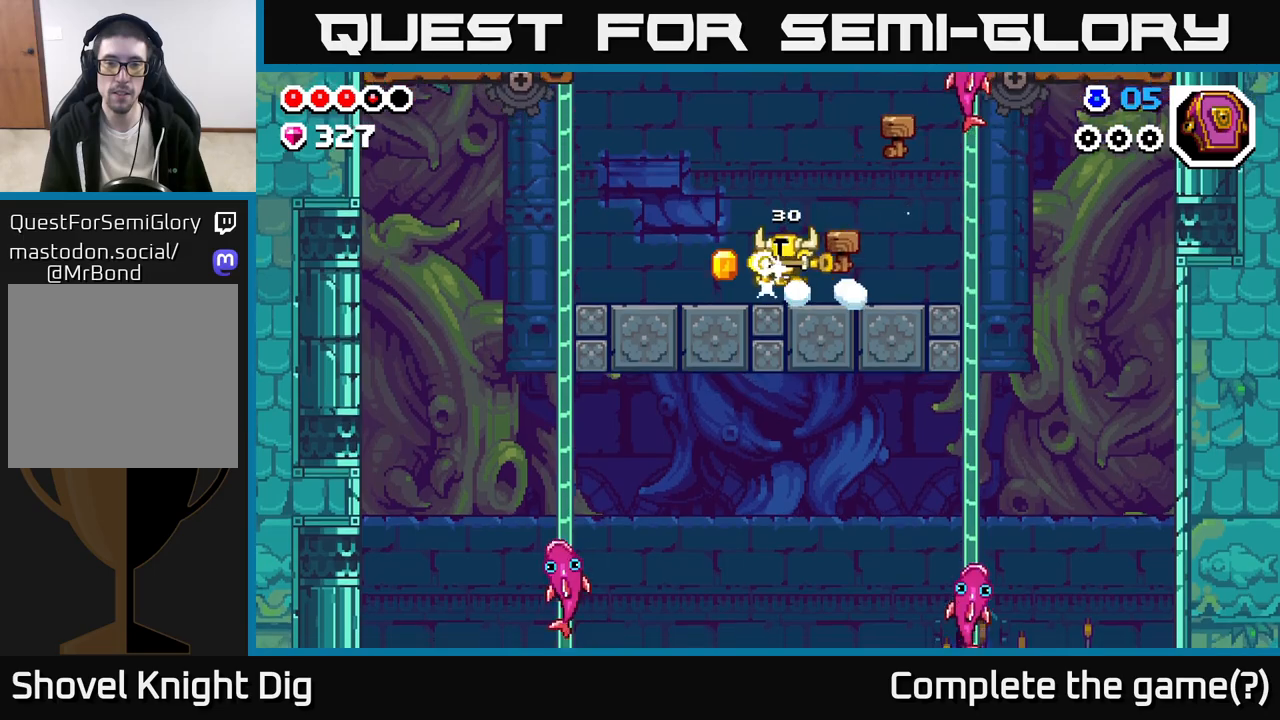
{"buttons": ["A"], "left_stick": "left", "right_stick": "center", "events": [[500, "A", "down"]]}
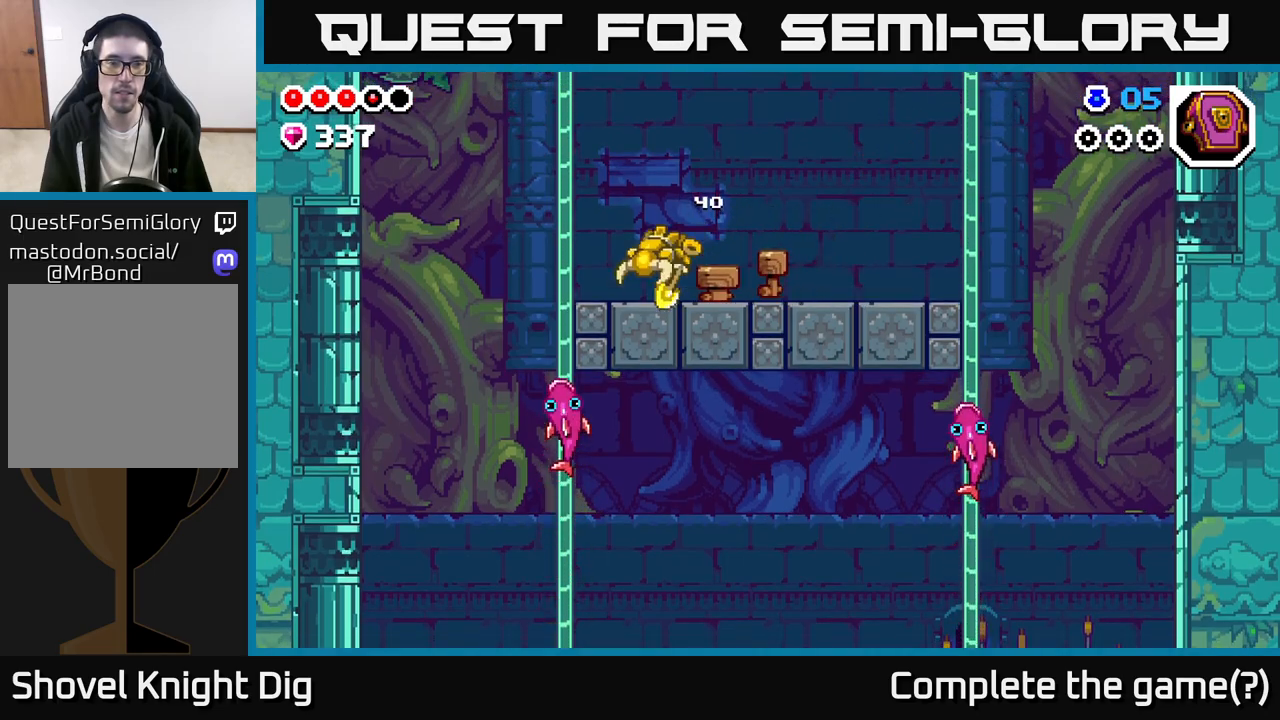
{"buttons": [], "left_stick": "left", "right_stick": "center", "events": [[50, "A", "up"]]}
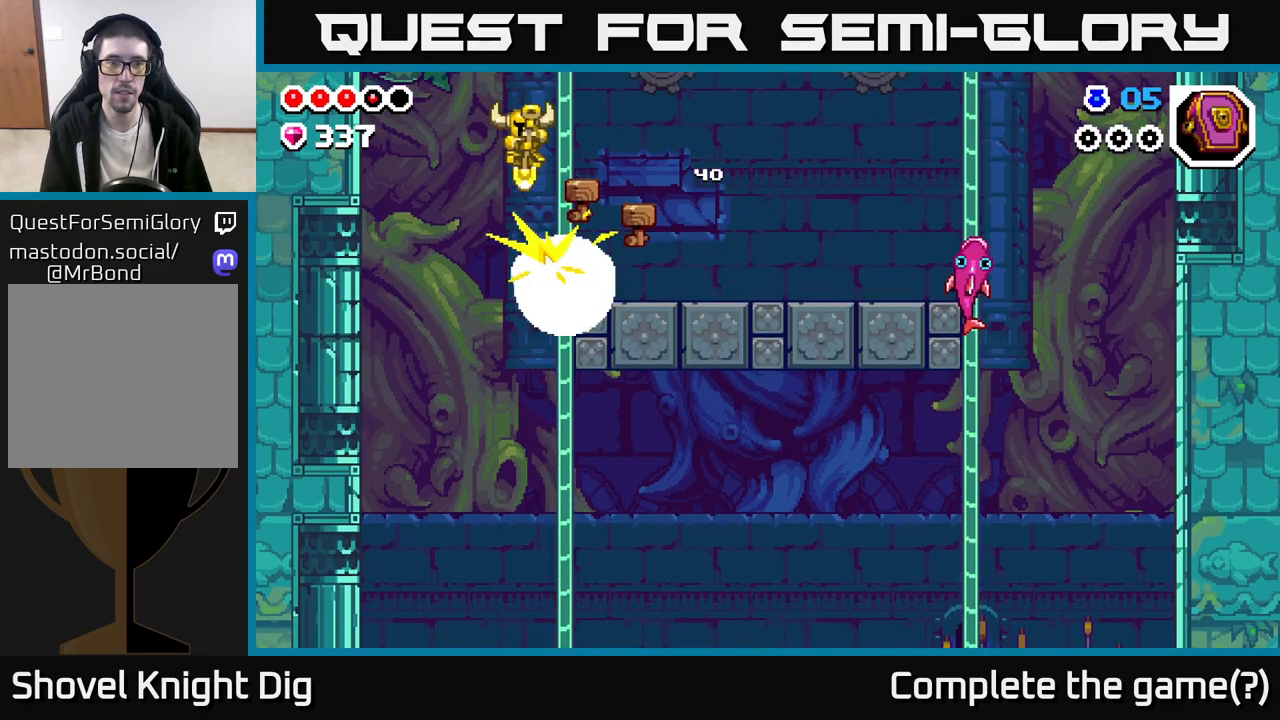
{"buttons": [], "left_stick": "right", "right_stick": "center", "events": [[383, "left_stick", "center"], [467, "left_stick", "right"]]}
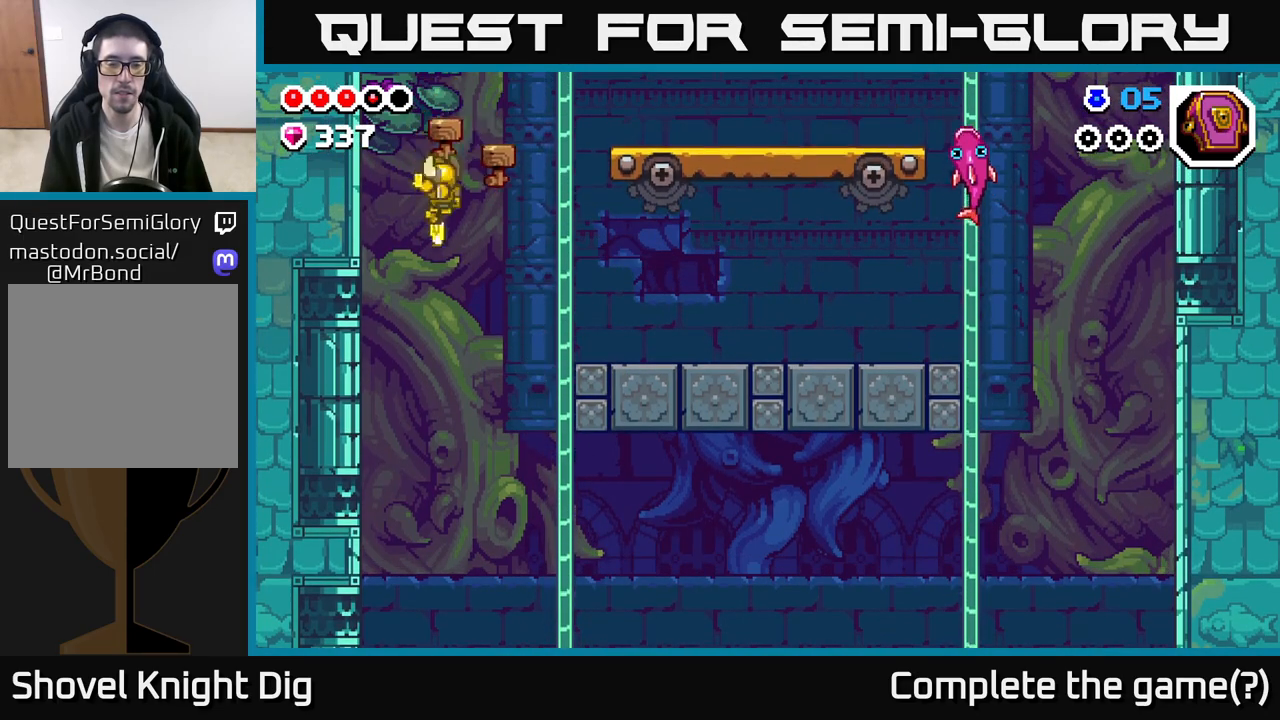
{"buttons": ["A"], "left_stick": "right", "right_stick": "center", "events": [[417, "A", "down"]]}
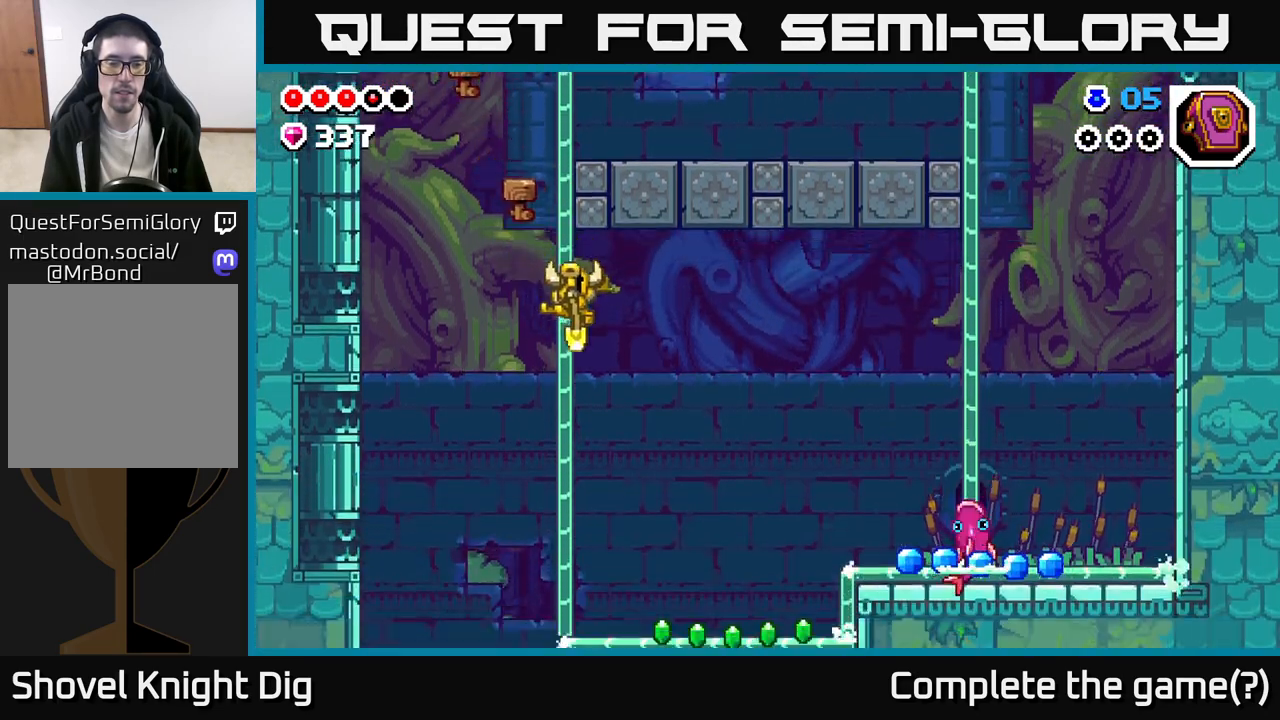
{"buttons": [], "left_stick": "right", "right_stick": "center", "events": [[150, "left_stick", "up-left"], [283, "A", "up"], [317, "left_stick", "right"]]}
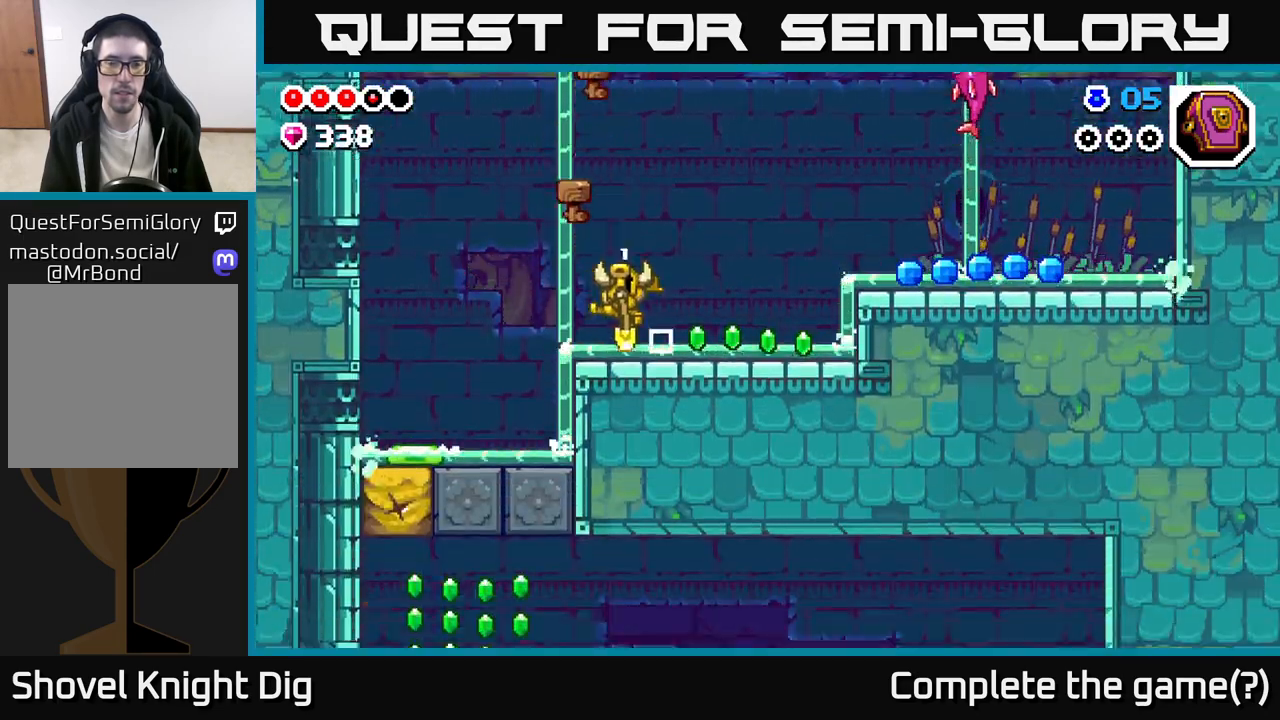
{"buttons": [], "left_stick": "right", "right_stick": "center", "events": [[133, "A", "down"], [167, "A", "up"]]}
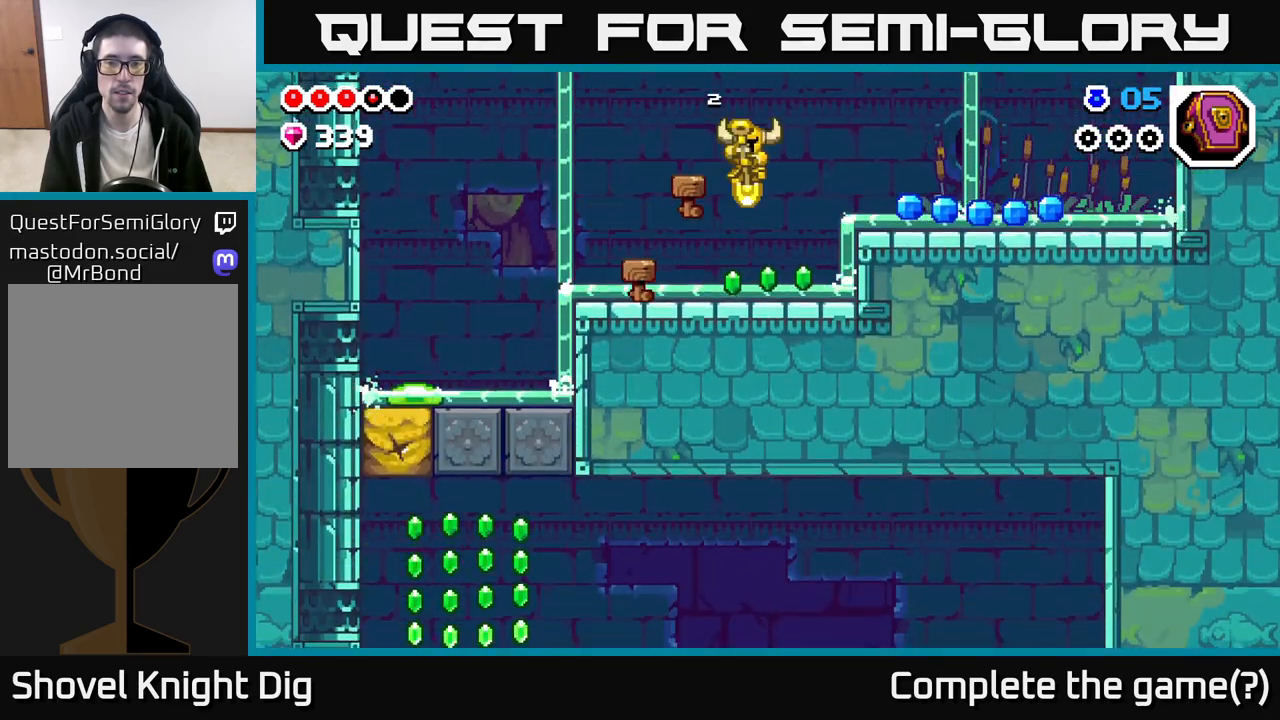
{"buttons": [], "left_stick": "right", "right_stick": "center", "events": [[233, "A", "down"], [317, "A", "up"]]}
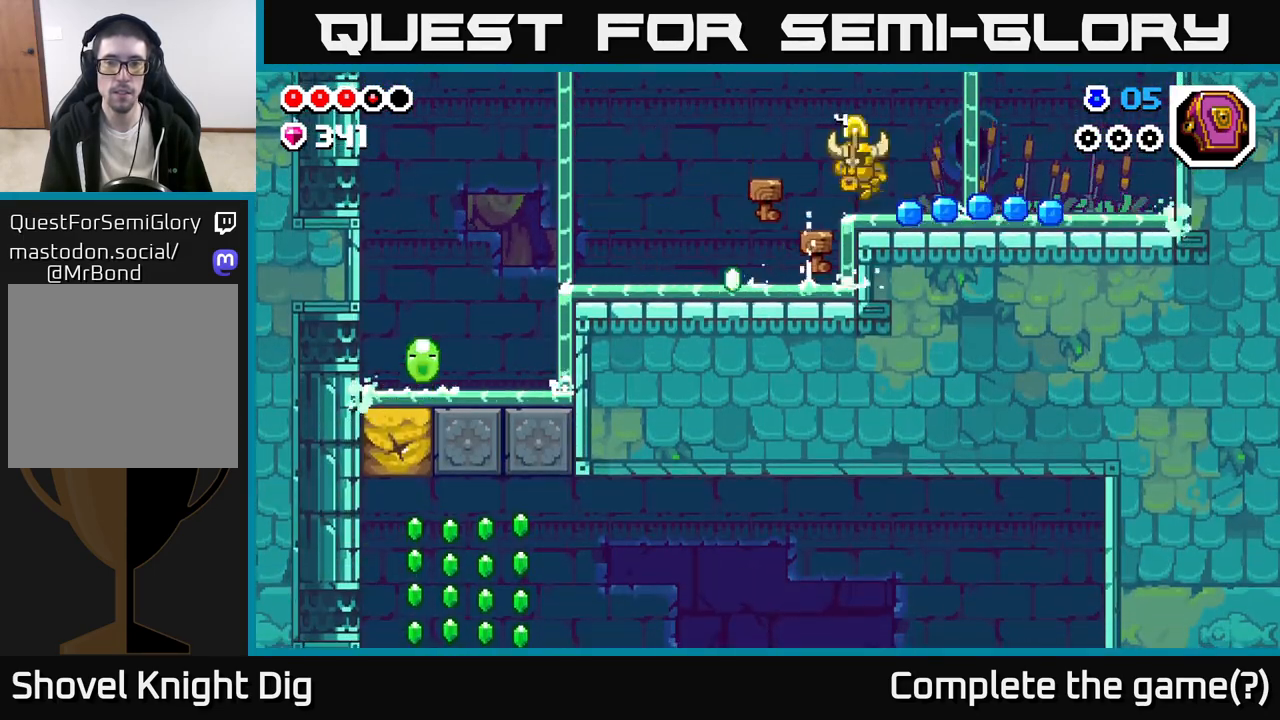
{"buttons": [], "left_stick": "right", "right_stick": "center", "events": [[217, "A", "down"], [267, "A", "up"]]}
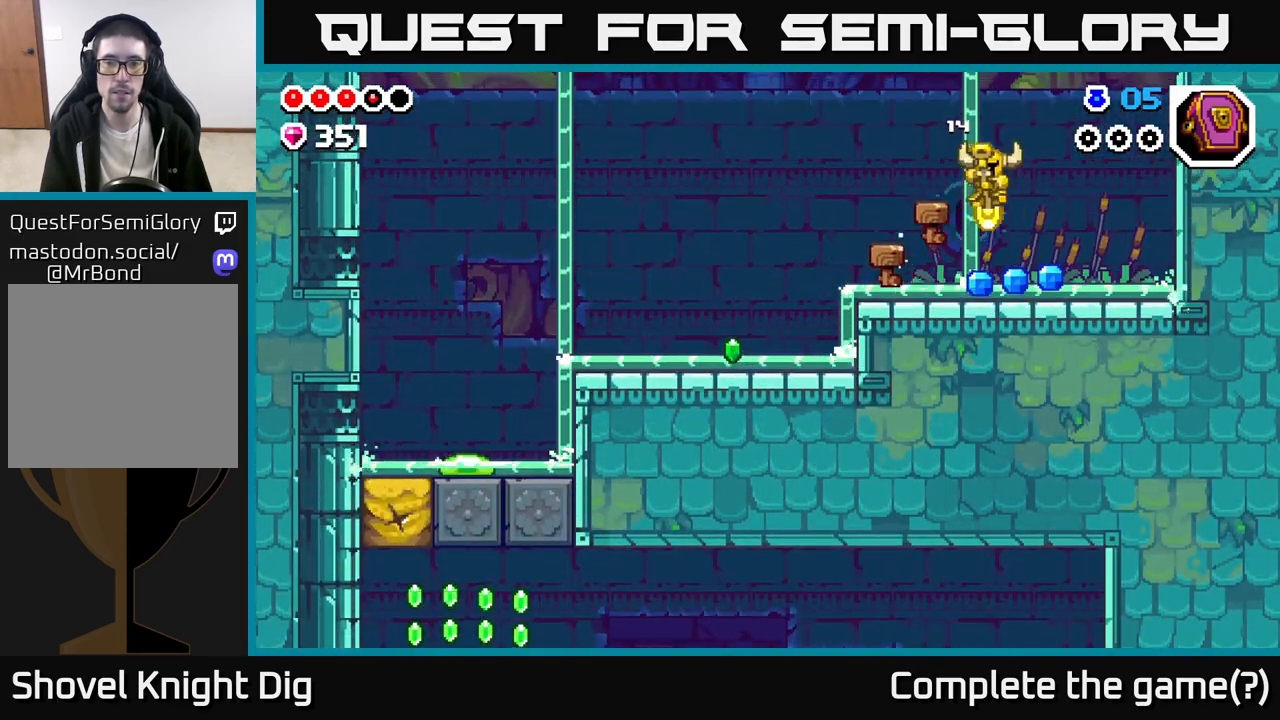
{"buttons": [], "left_stick": "left", "right_stick": "center", "events": [[233, "left_stick", "left"], [267, "A", "down"], [300, "A", "up"]]}
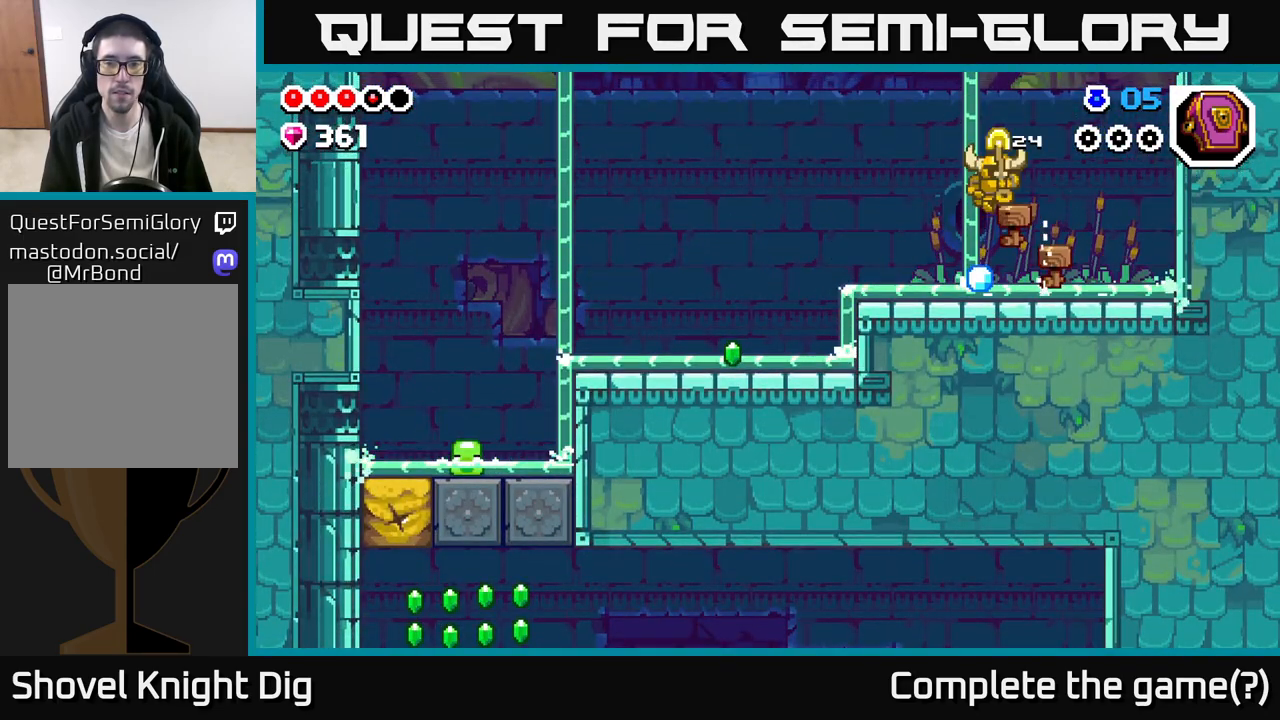
{"buttons": [], "left_stick": "up-left", "right_stick": "center", "events": [[150, "left_stick", "up-left"], [317, "A", "down"], [383, "A", "up"]]}
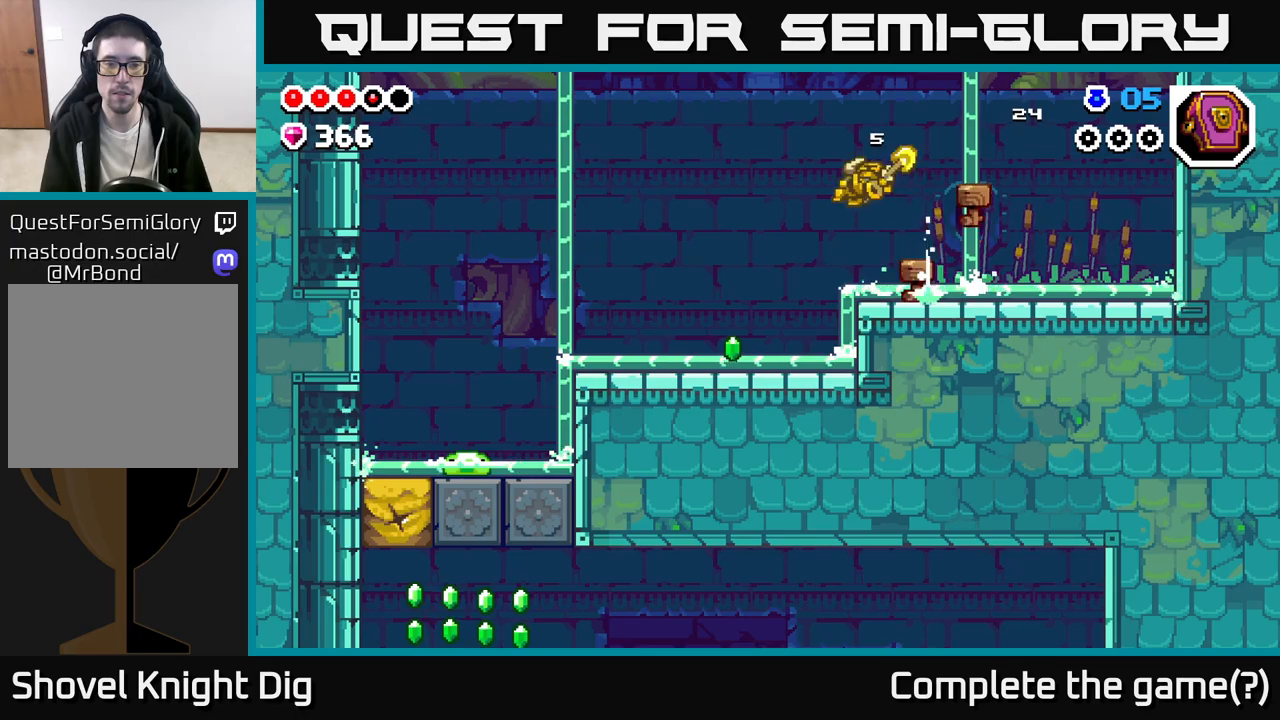
{"buttons": ["A"], "left_stick": "up-left", "right_stick": "center", "events": [[450, "A", "down"]]}
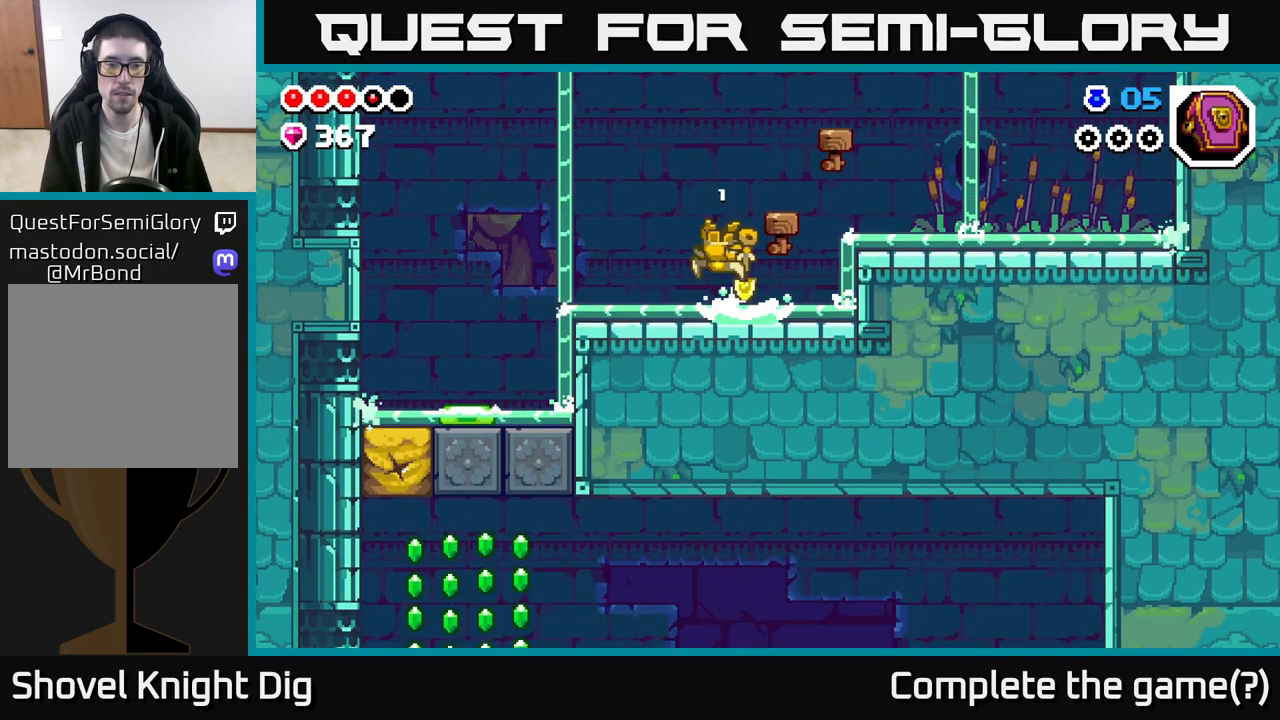
{"buttons": [], "left_stick": "up-left", "right_stick": "center", "events": [[300, "A", "up"]]}
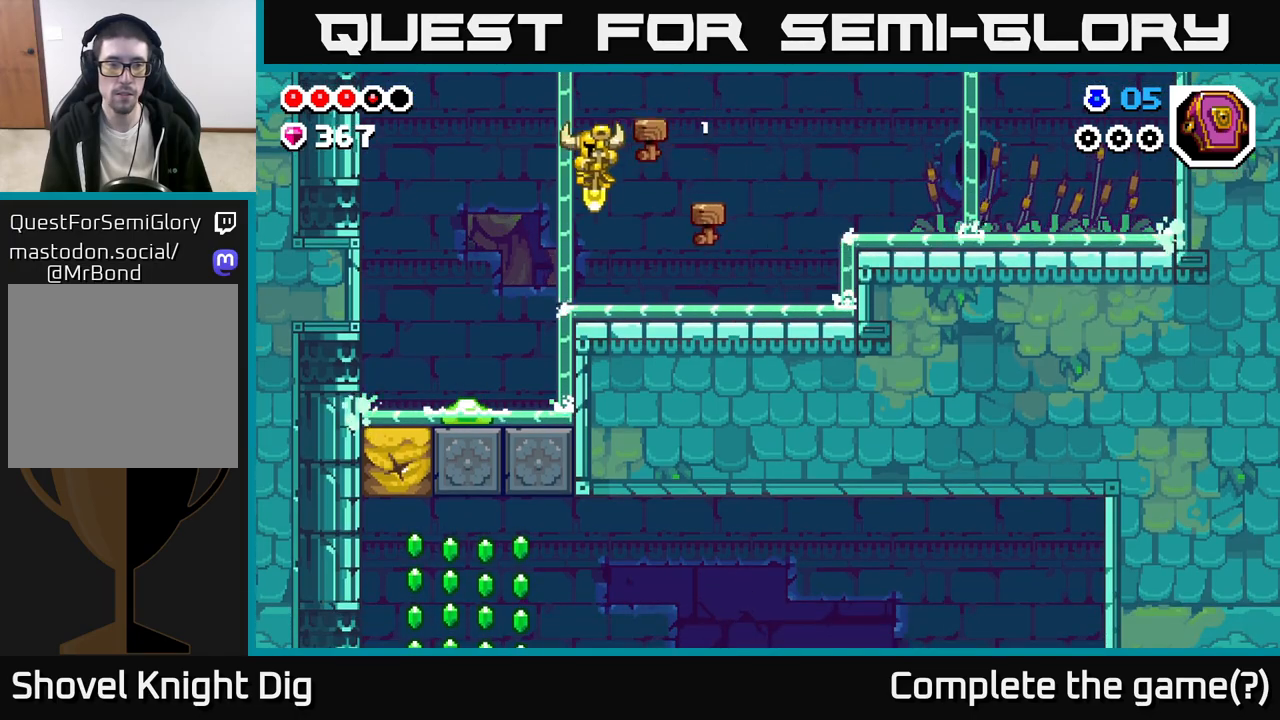
{"buttons": [], "left_stick": "up-left", "right_stick": "center", "events": []}
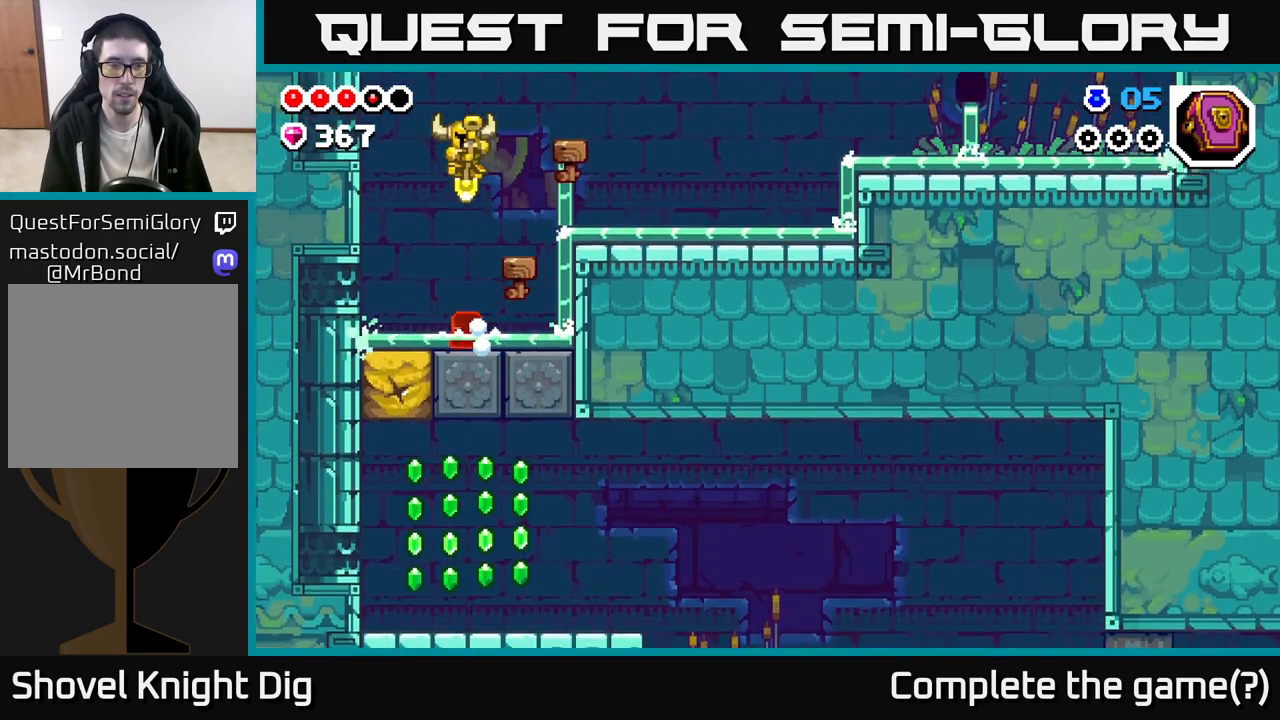
{"buttons": [], "left_stick": "down", "right_stick": "center", "events": [[33, "left_stick", "right"], [217, "left_stick", "down-left"], [333, "left_stick", "down"]]}
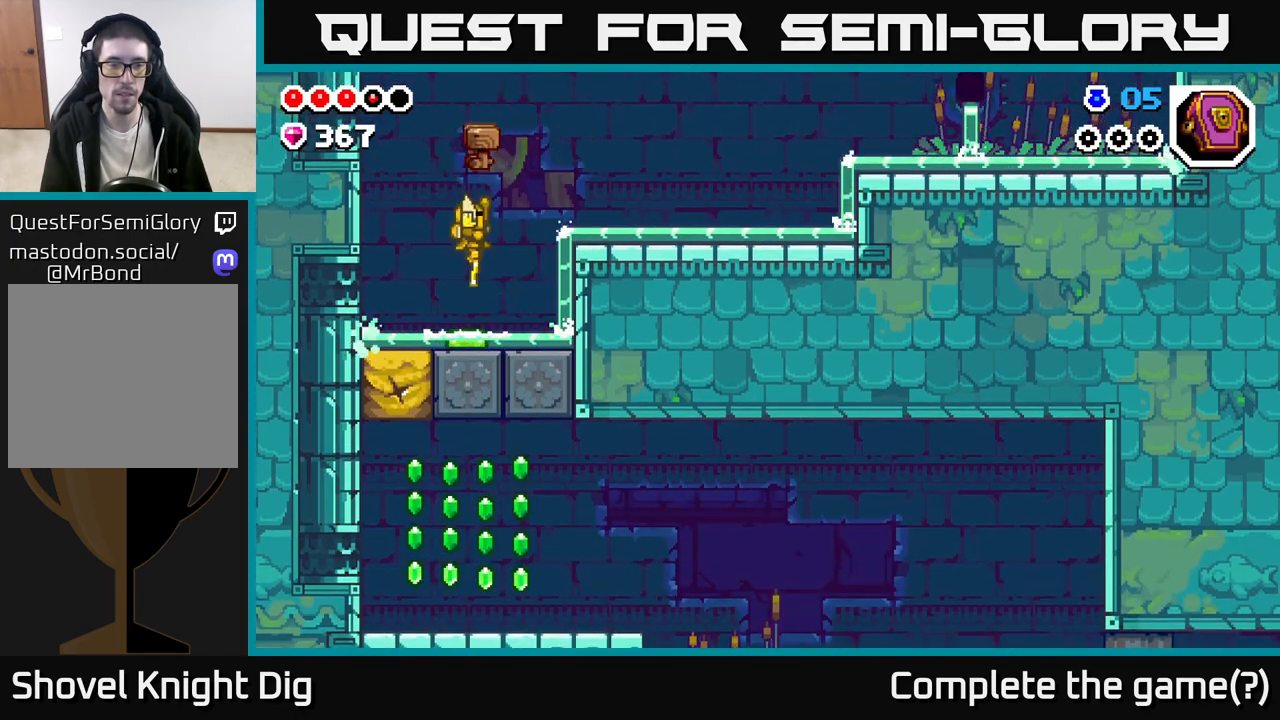
{"buttons": [], "left_stick": "center", "right_stick": "center", "events": [[317, "left_stick", "center"]]}
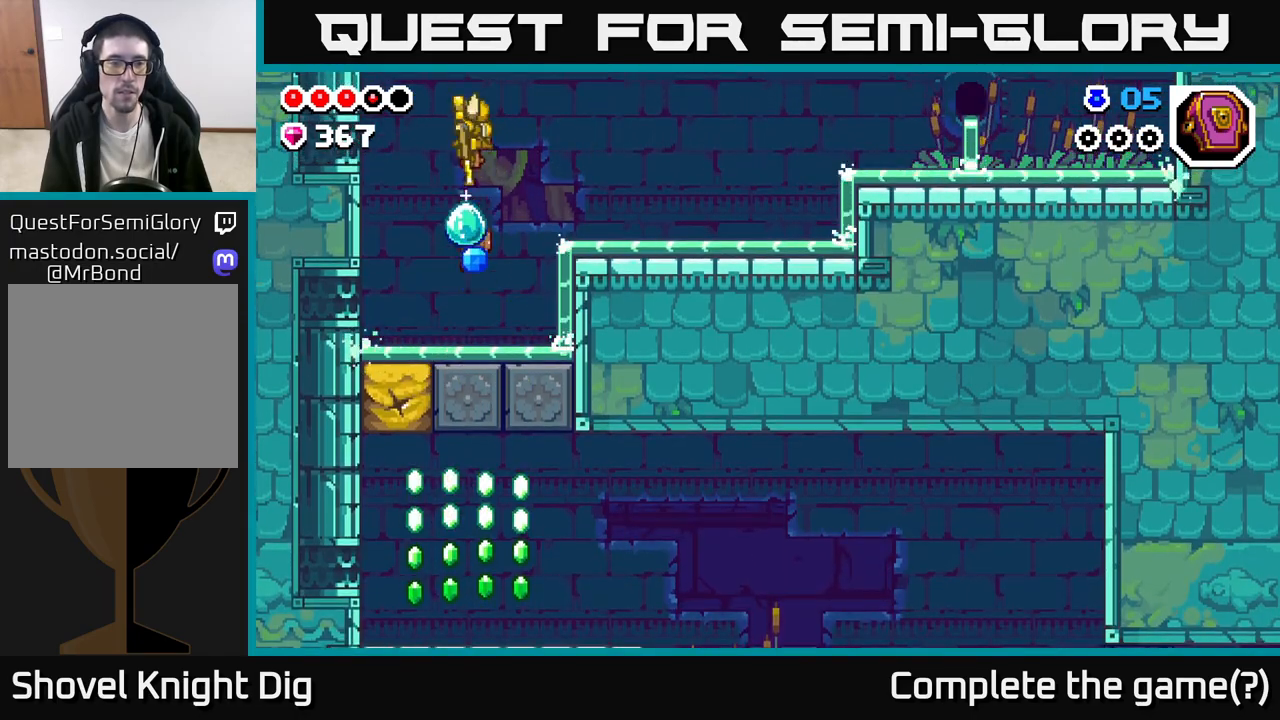
{"buttons": [], "left_stick": "down", "right_stick": "center", "events": [[133, "left_stick", "left"], [467, "left_stick", "down"]]}